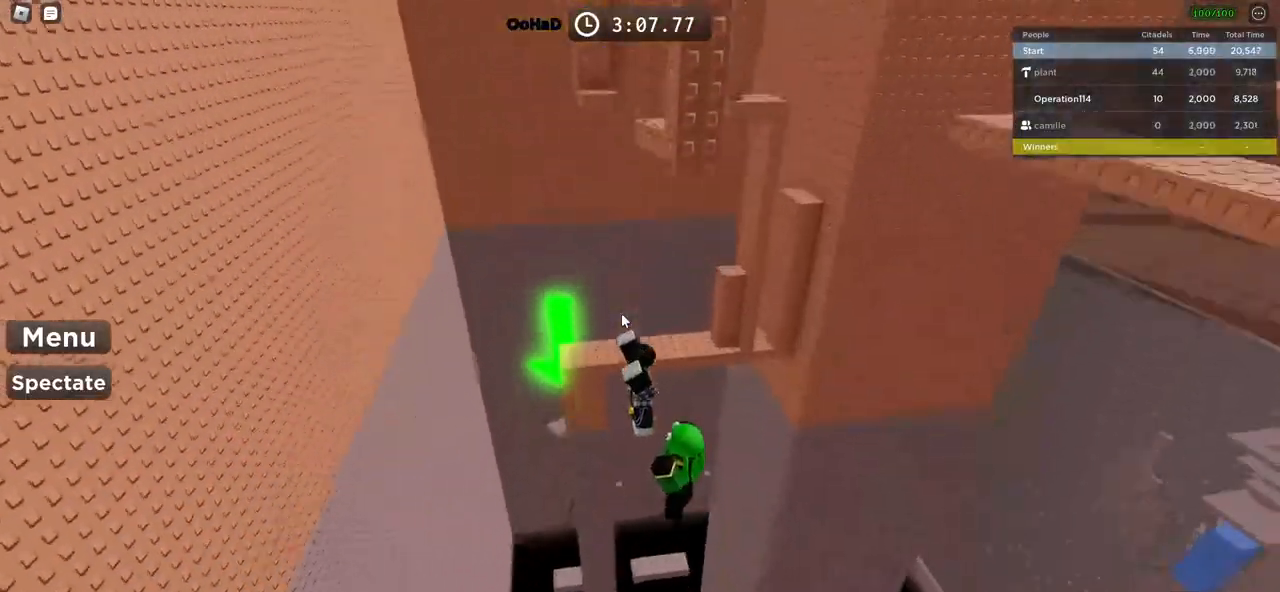
Gameplay with keyboard; each line is a JSON object with the keys held at the frame after it. "events" lists presses ("down") and releases ("up") of "a", "ctrl", "d", "e", "f", "q", "r", "s", "shift", "space", "tab" and "w" between this image and that frame as [ms after this image, input, new state], when the widget could be followed in between. No other keys are recorded. Mouse input is not recorded.
{"keys": ["d", "w"], "events": [[417, "w", "down"], [483, "d", "down"]]}
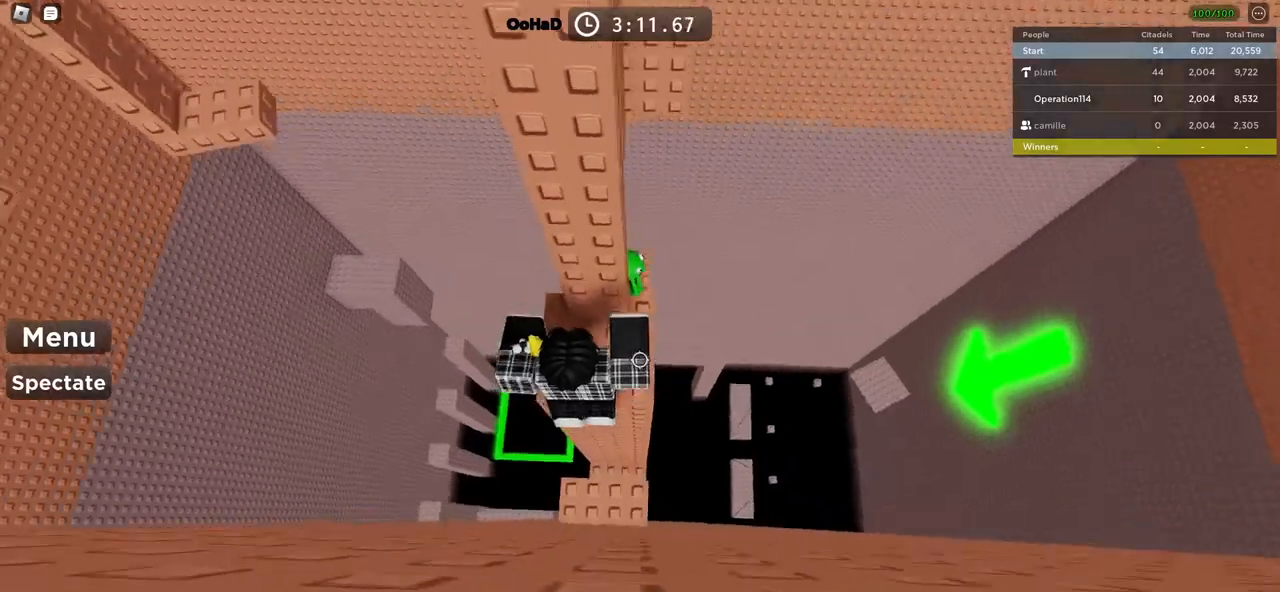
{"keys": [], "events": [[217, "d", "up"], [267, "w", "up"]]}
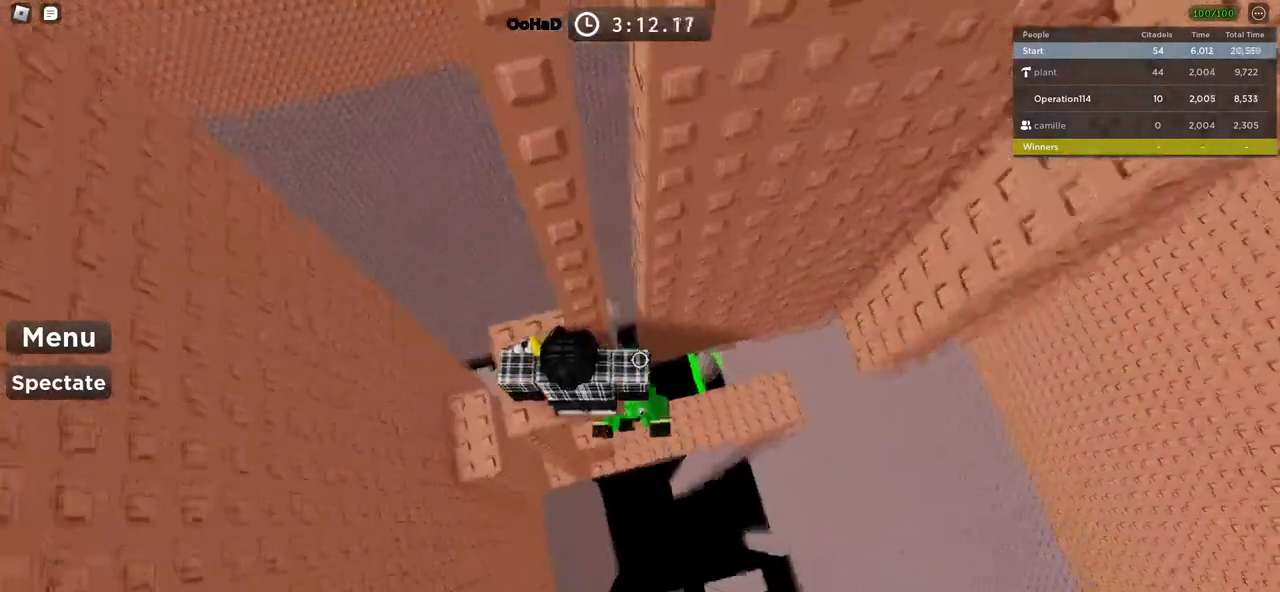
{"keys": [], "events": [[50, "w", "down"], [67, "d", "down"], [167, "d", "up"], [167, "w", "up"]]}
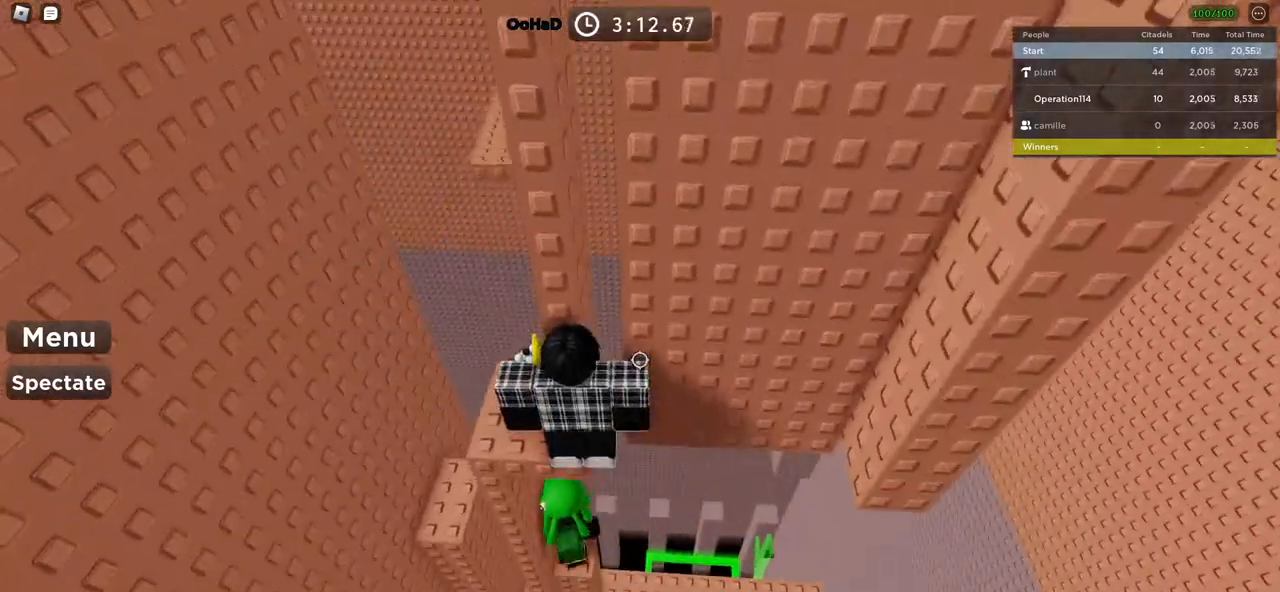
{"keys": [], "events": []}
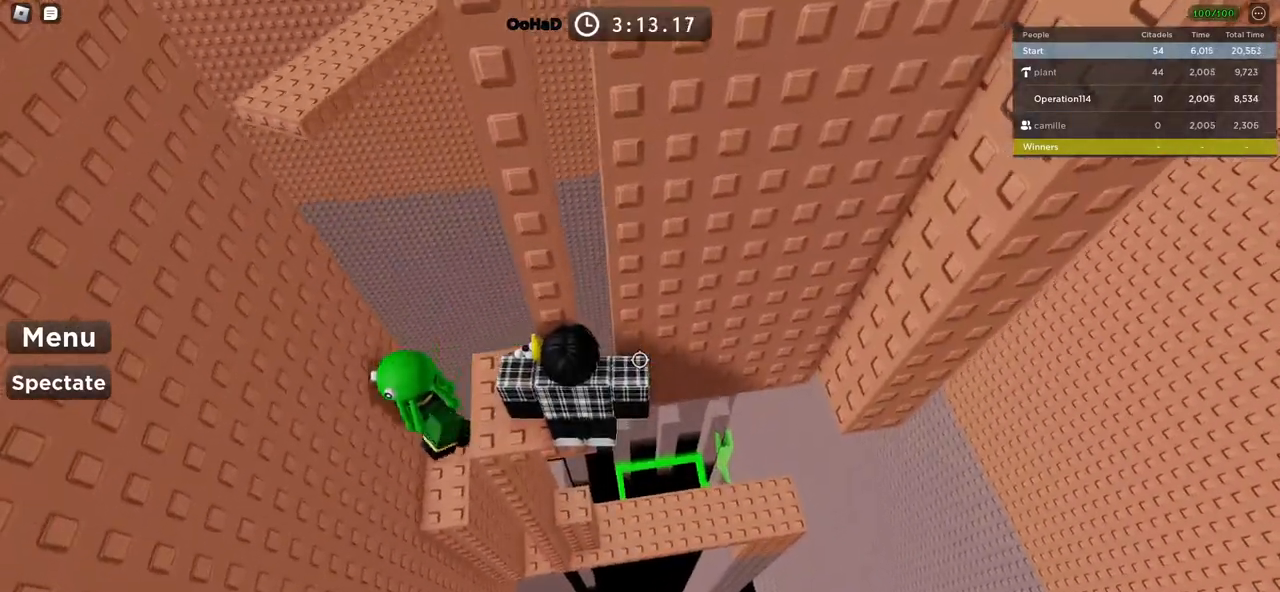
{"keys": [], "events": [[50, "shift", "down"], [200, "shift", "up"]]}